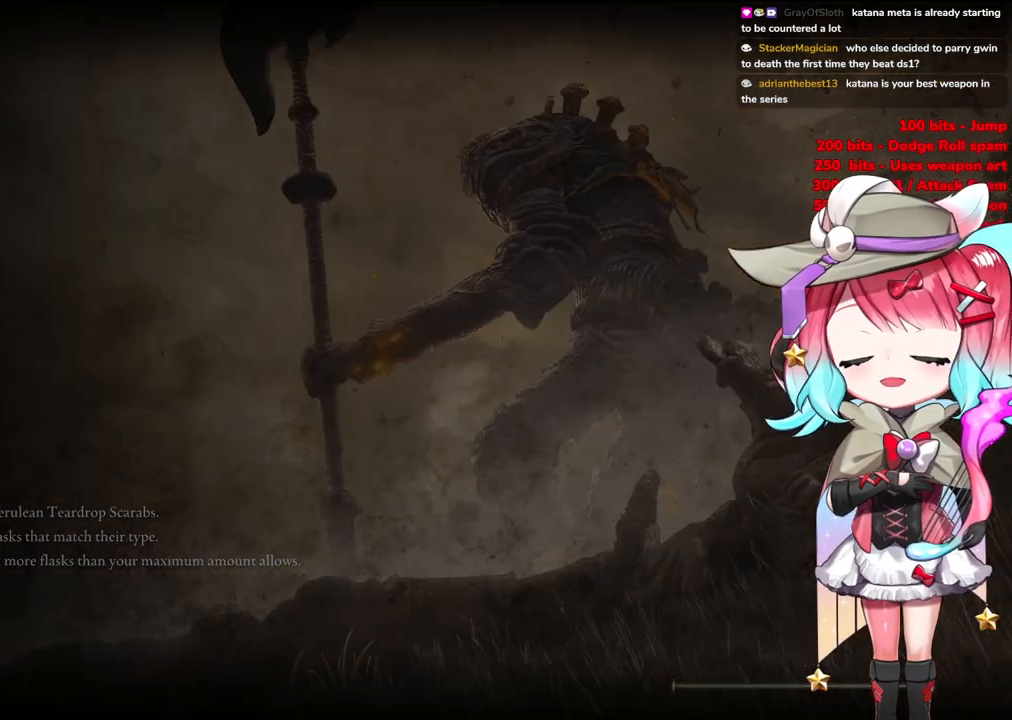
Gameplay with a controller (PlayStation layout); each line is a JSON object with the inputs held at the frame after it. "events" lists button and stick changes between this image and that frame as [ms after this image, input, new state], when the widget could be followed in between.
{"buttons": [], "left_stick": "up-right", "right_stick": "center", "events": [[317, "CIRCLE", "up"]]}
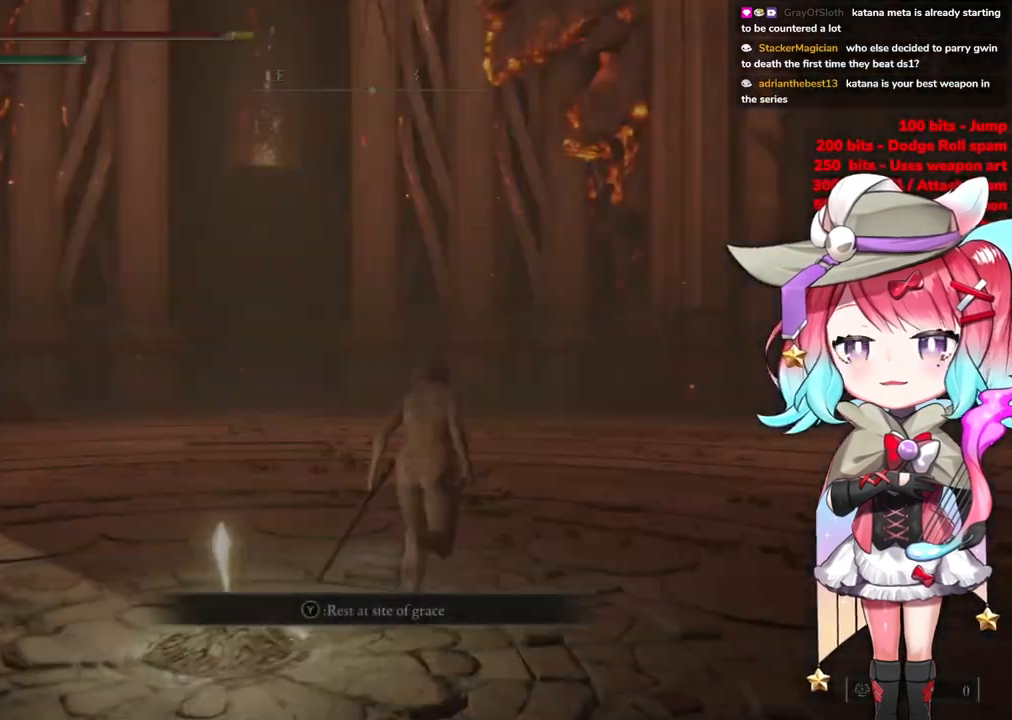
{"buttons": ["CIRCLE"], "left_stick": "up", "right_stick": "center", "events": [[34, "CIRCLE", "down"], [184, "left_stick", "up"]]}
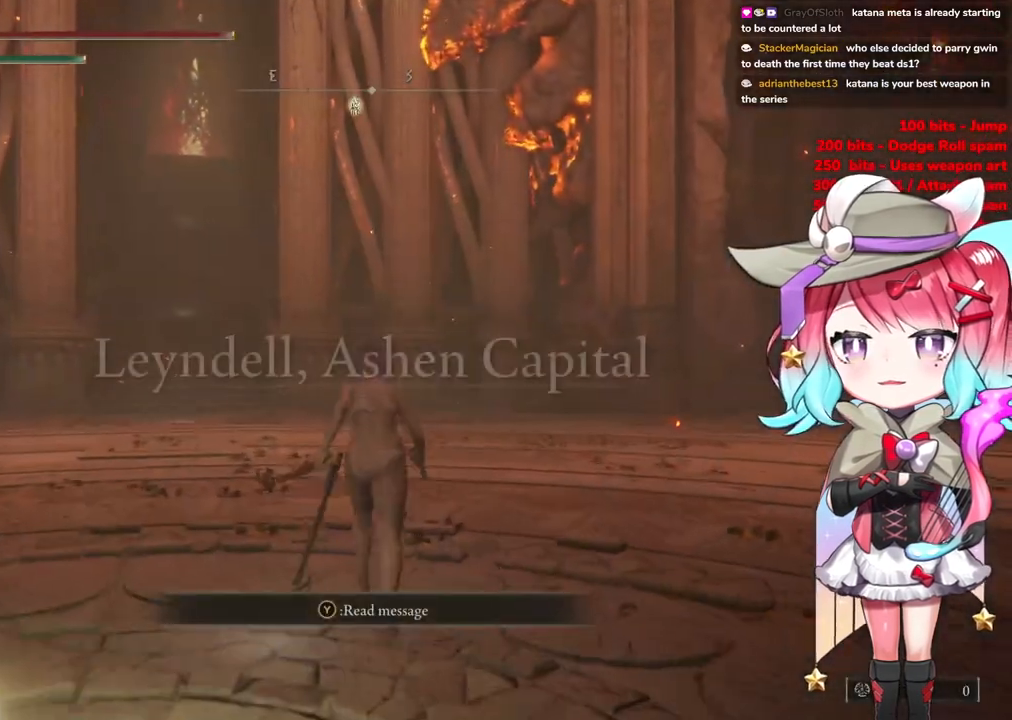
{"buttons": ["CIRCLE"], "left_stick": "up-left", "right_stick": "center", "events": [[234, "left_stick", "up-left"]]}
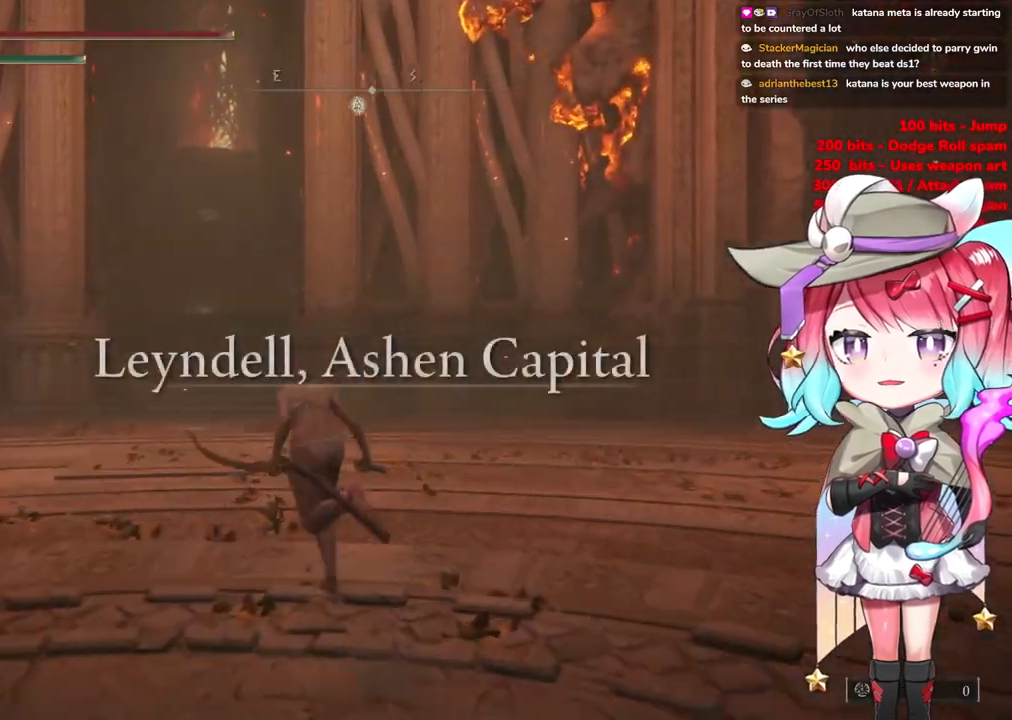
{"buttons": ["CIRCLE"], "left_stick": "up", "right_stick": "center", "events": [[116, "left_stick", "up"]]}
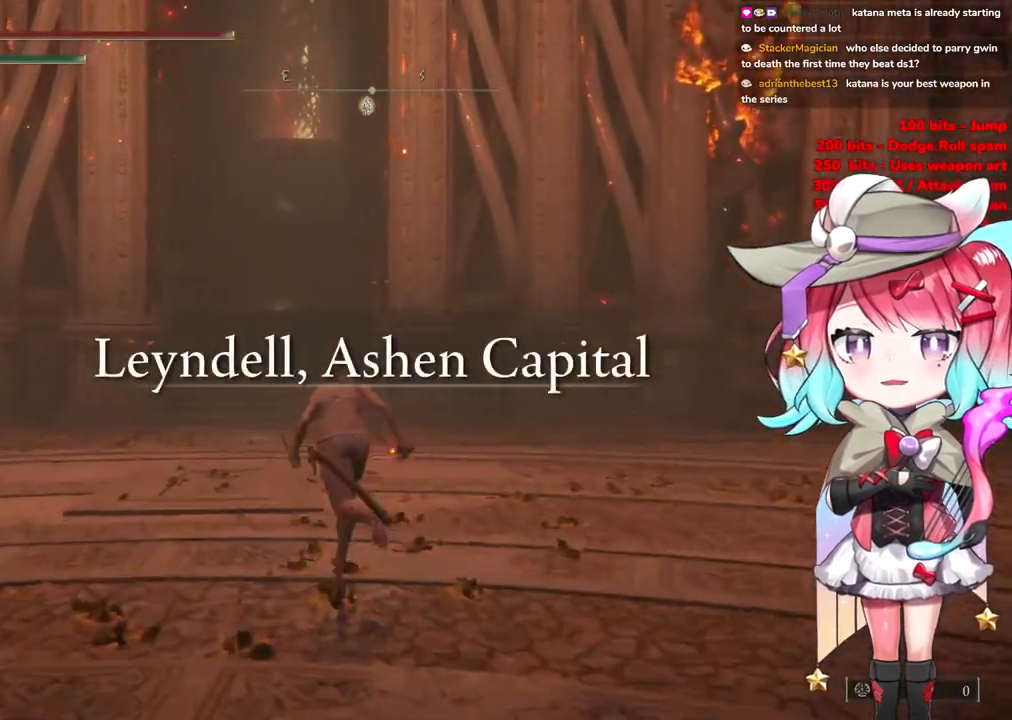
{"buttons": ["CIRCLE"], "left_stick": "up", "right_stick": "center", "events": []}
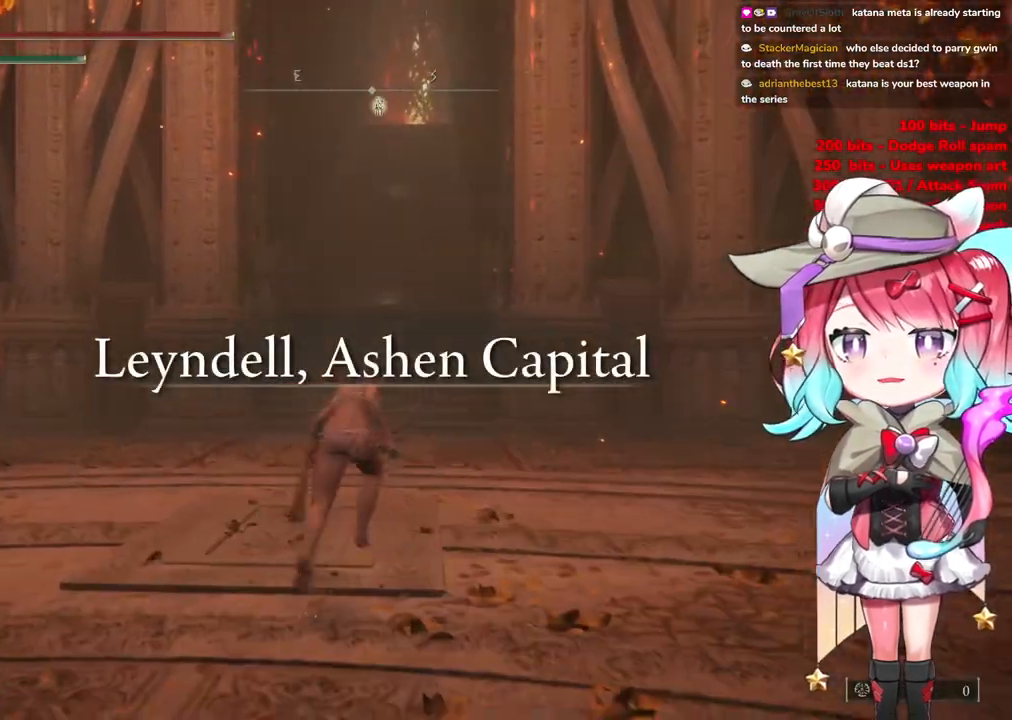
{"buttons": ["CIRCLE"], "left_stick": "up", "right_stick": "center", "events": []}
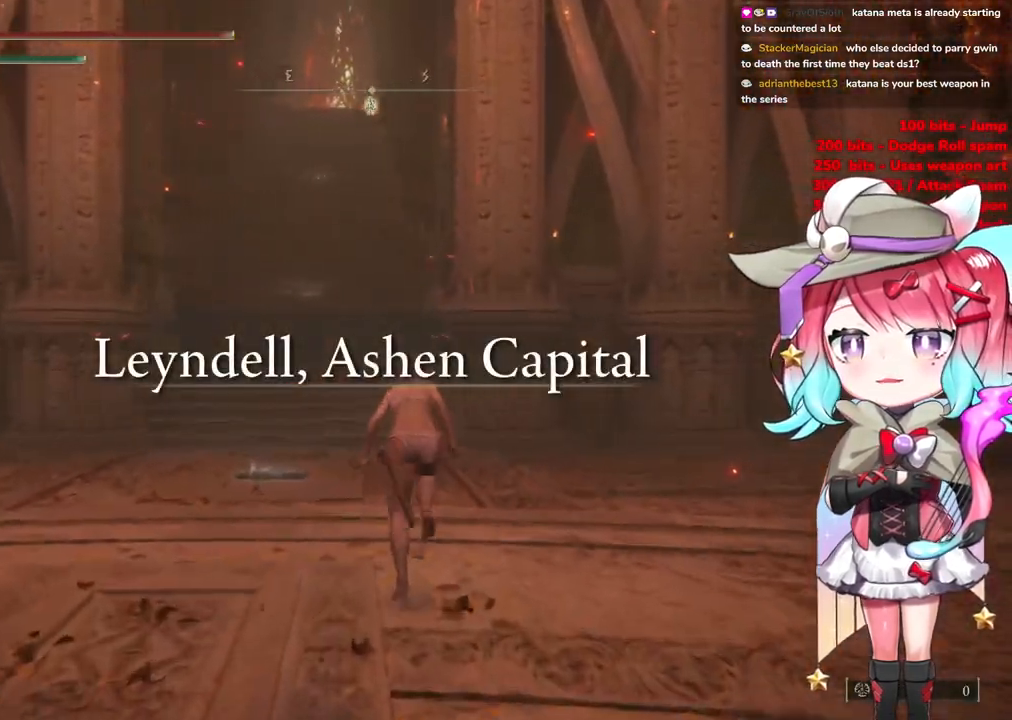
{"buttons": ["CIRCLE"], "left_stick": "up", "right_stick": "center", "events": []}
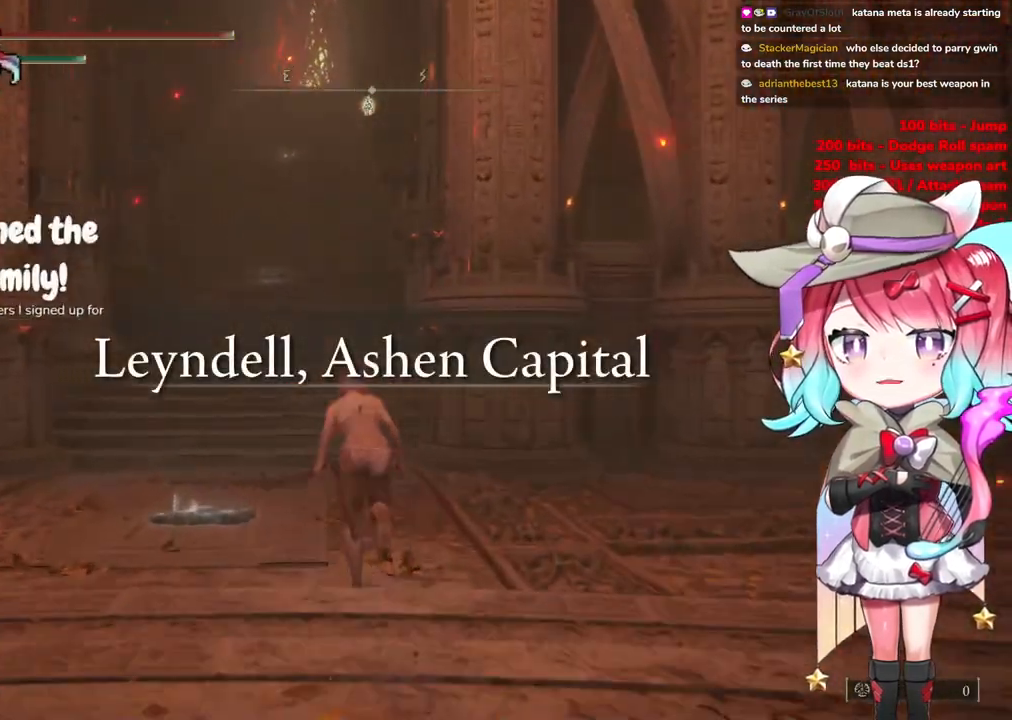
{"buttons": ["CIRCLE"], "left_stick": "up", "right_stick": "center", "events": []}
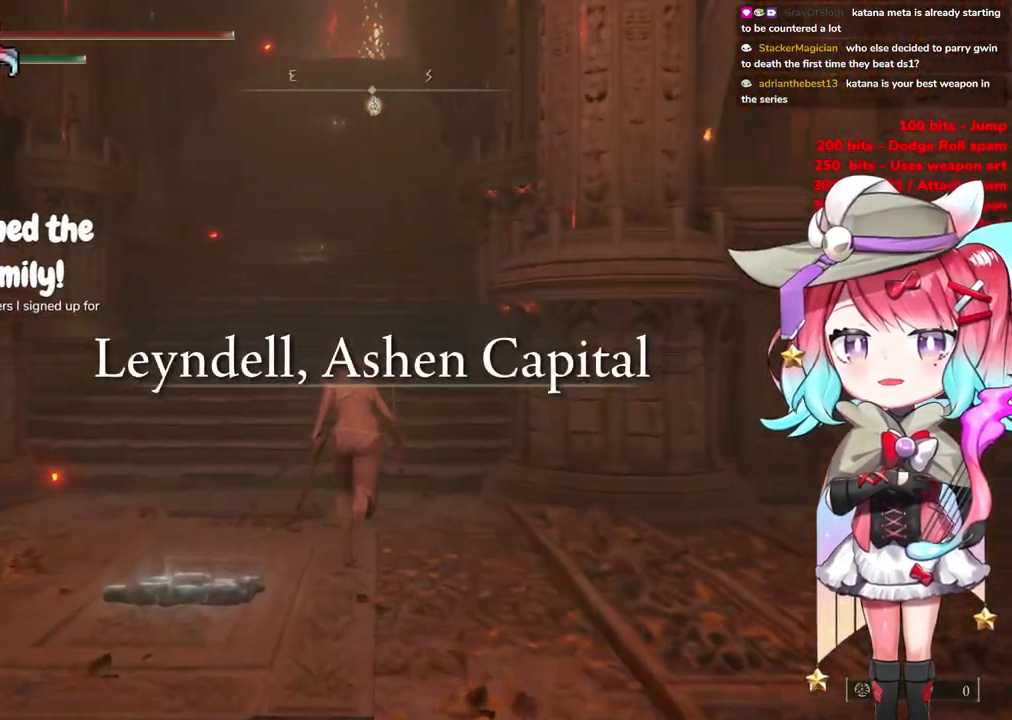
{"buttons": ["CIRCLE"], "left_stick": "up", "right_stick": "center", "events": []}
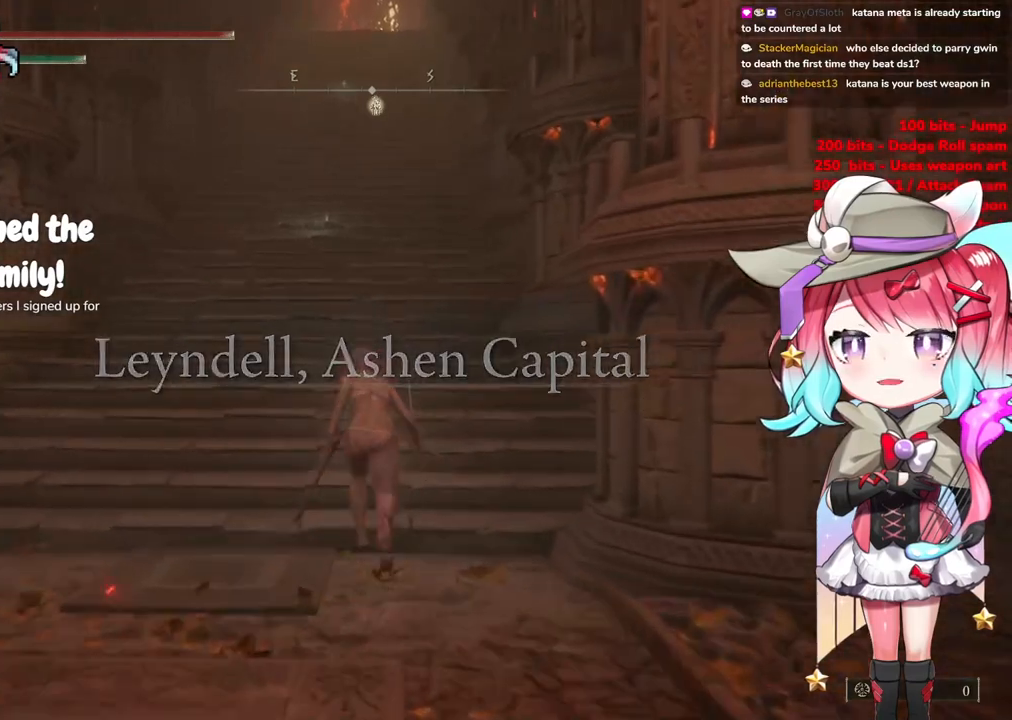
{"buttons": ["CIRCLE"], "left_stick": "up", "right_stick": "center", "events": []}
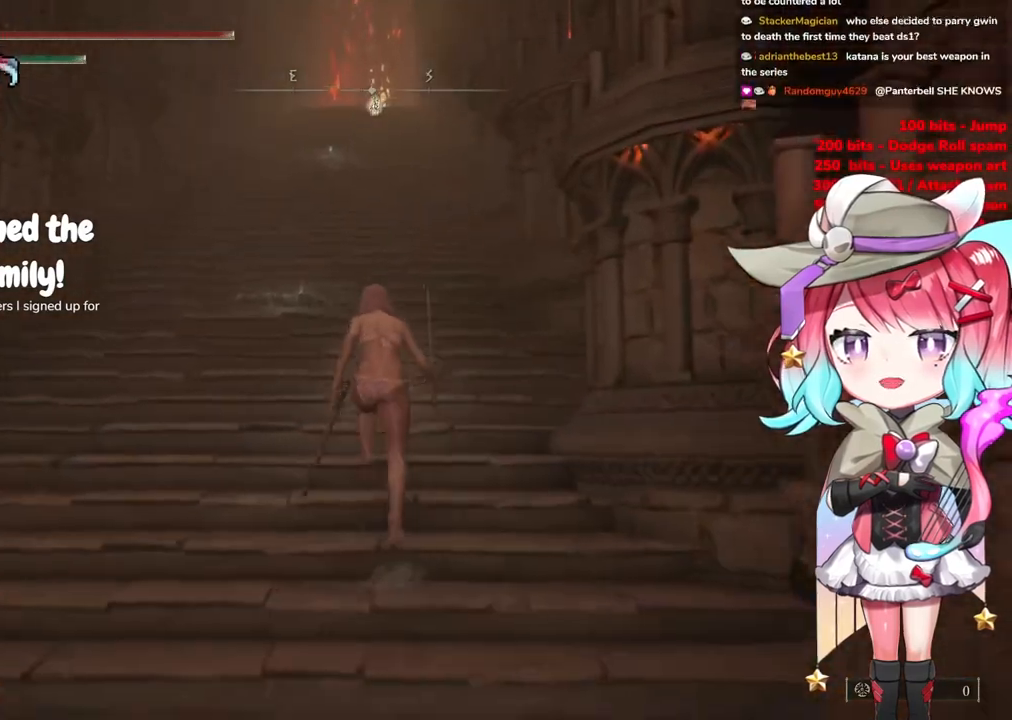
{"buttons": ["CIRCLE"], "left_stick": "up", "right_stick": "center", "events": []}
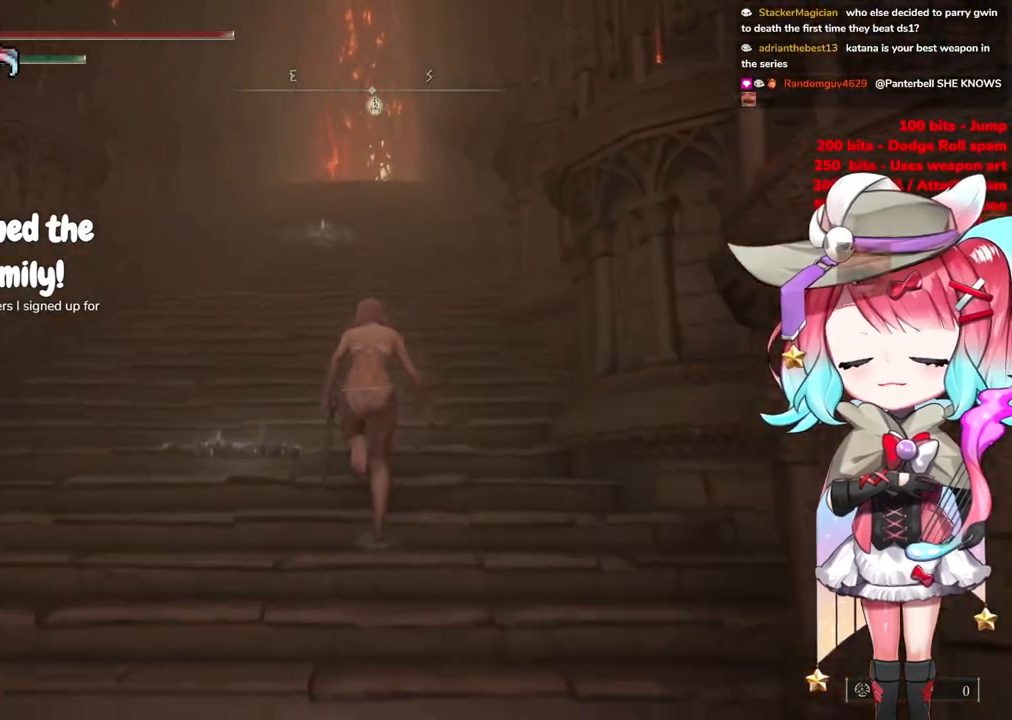
{"buttons": ["CIRCLE"], "left_stick": "up", "right_stick": "center", "events": []}
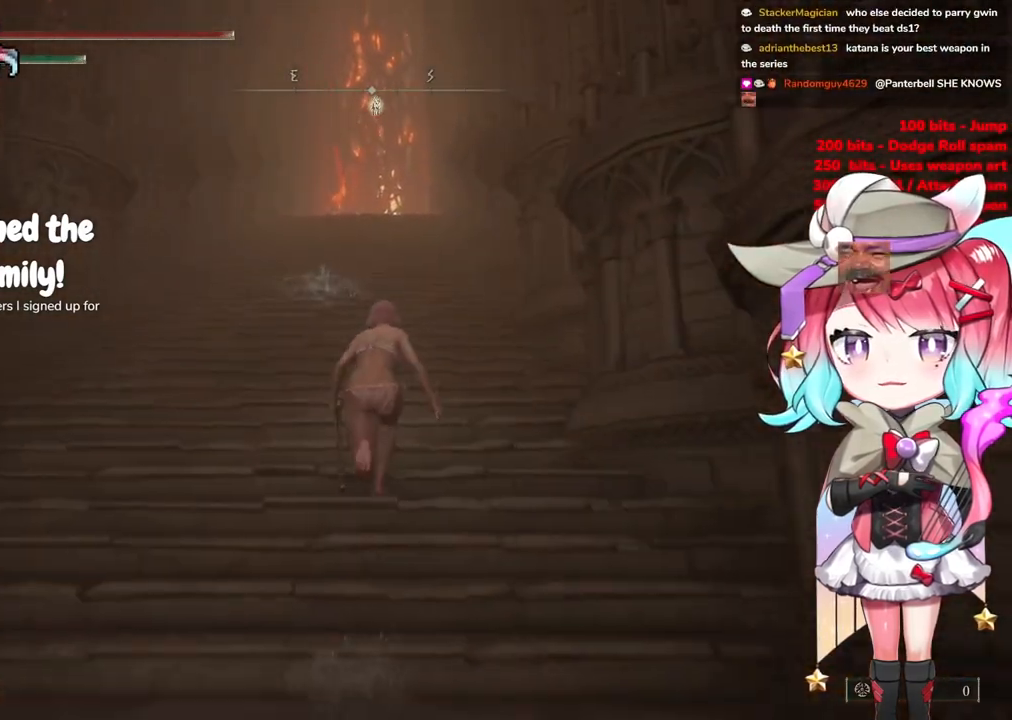
{"buttons": ["CIRCLE"], "left_stick": "up", "right_stick": "center", "events": []}
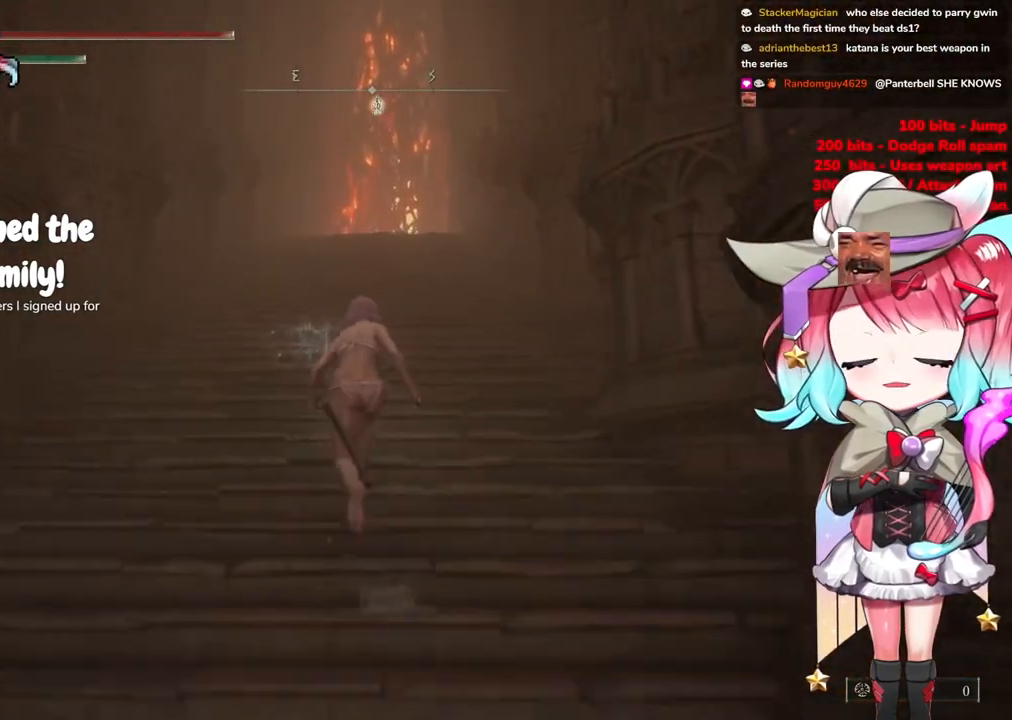
{"buttons": ["CIRCLE"], "left_stick": "up", "right_stick": "center", "events": []}
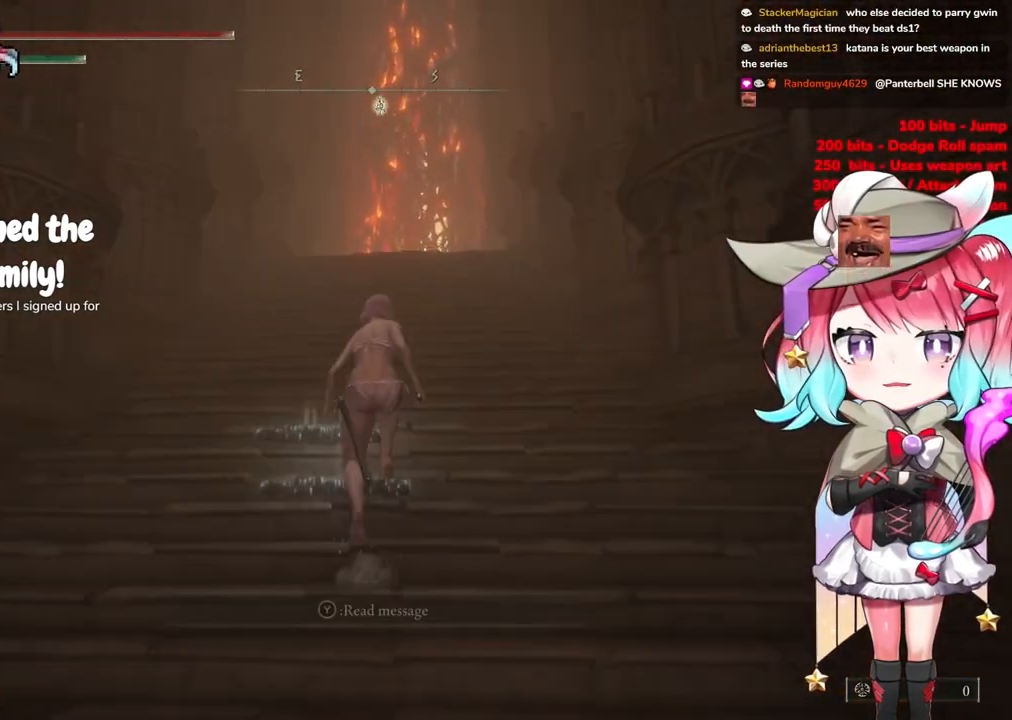
{"buttons": ["CIRCLE"], "left_stick": "up", "right_stick": "center", "events": []}
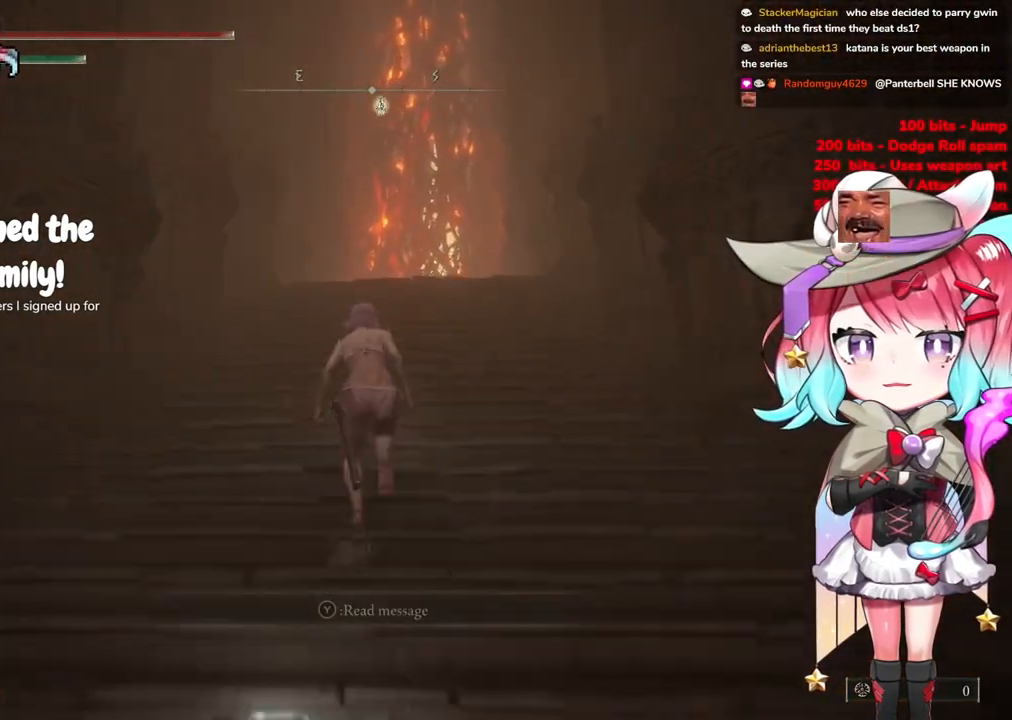
{"buttons": ["CIRCLE"], "left_stick": "up", "right_stick": "center", "events": []}
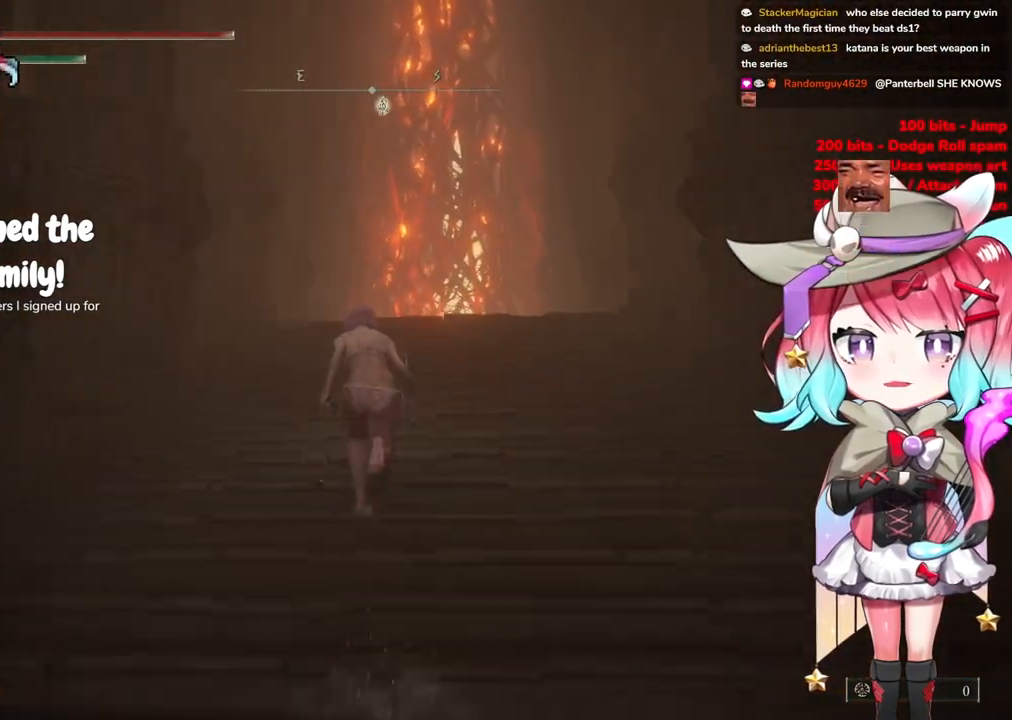
{"buttons": ["CIRCLE"], "left_stick": "up", "right_stick": "center", "events": []}
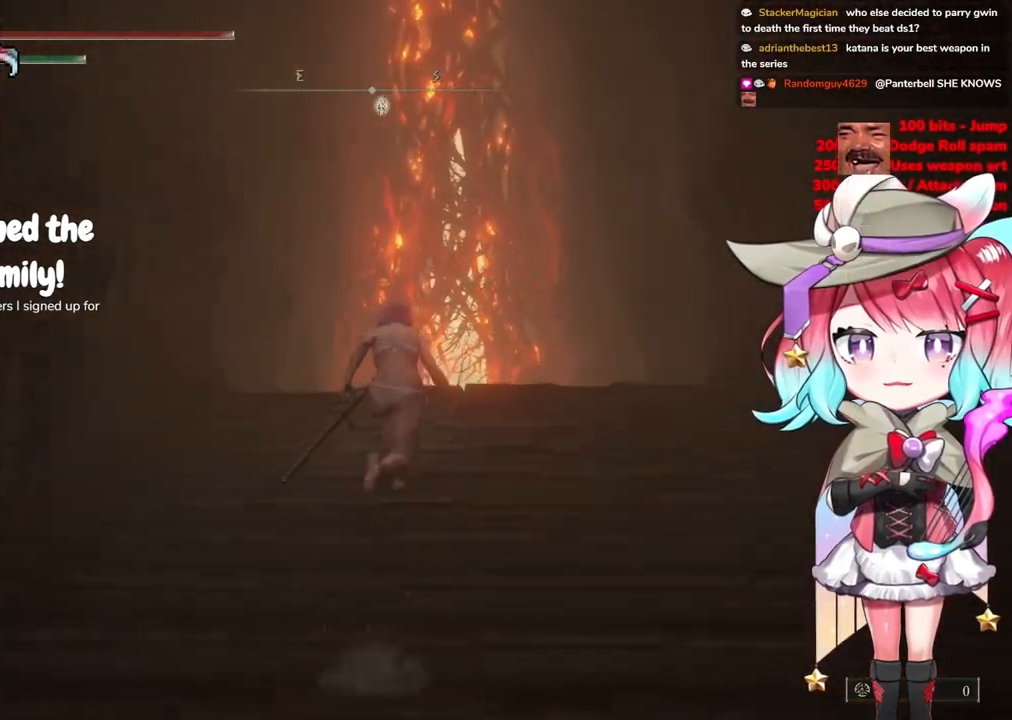
{"buttons": ["CIRCLE"], "left_stick": "up", "right_stick": "center", "events": []}
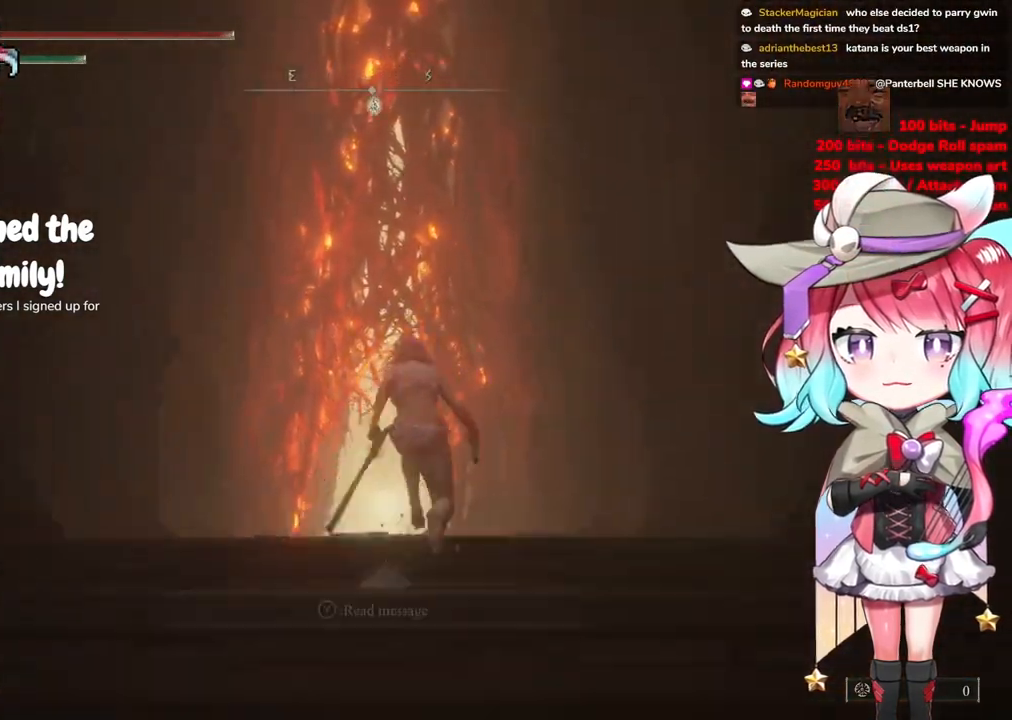
{"buttons": ["CIRCLE"], "left_stick": "up", "right_stick": "center", "events": []}
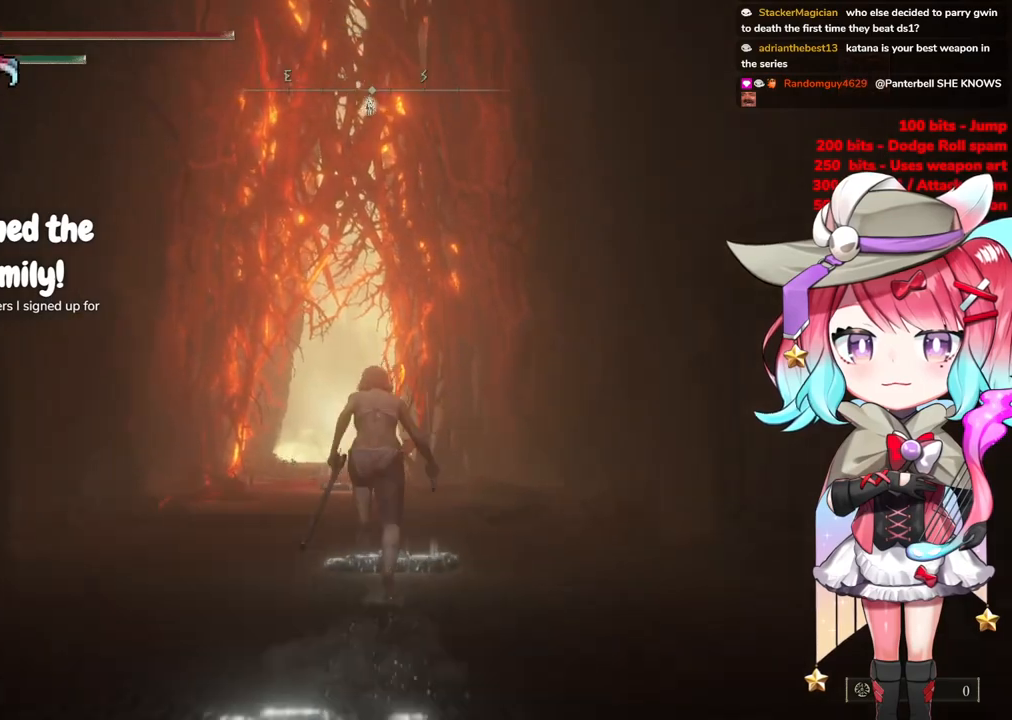
{"buttons": ["CIRCLE"], "left_stick": "up", "right_stick": "center", "events": []}
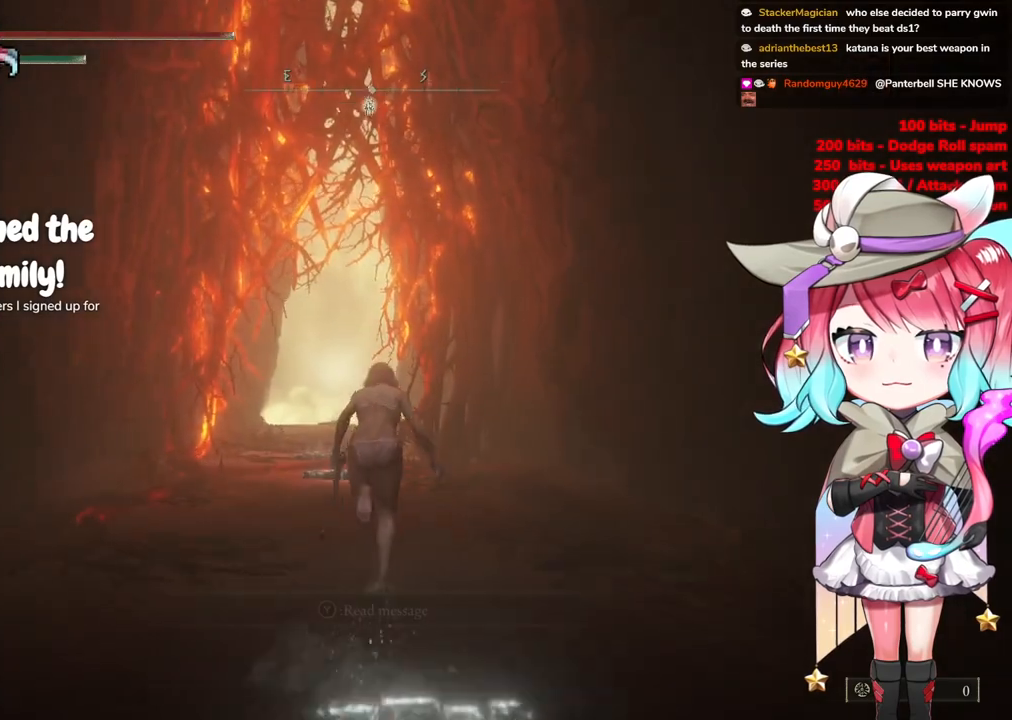
{"buttons": ["CIRCLE"], "left_stick": "up", "right_stick": "center", "events": []}
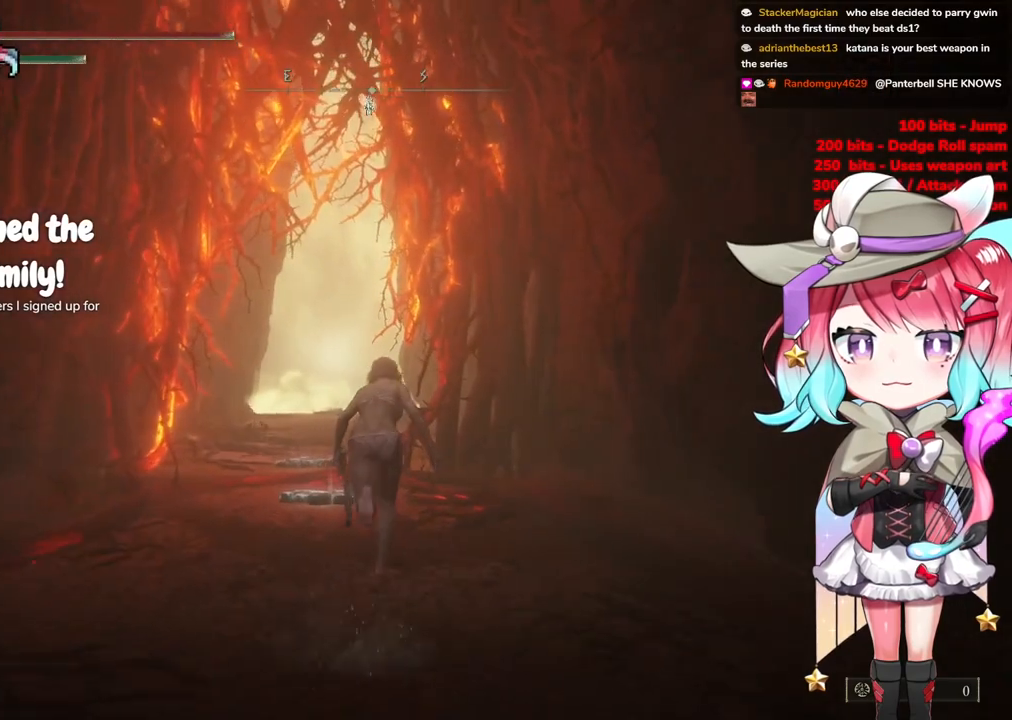
{"buttons": ["CIRCLE"], "left_stick": "up", "right_stick": "center", "events": []}
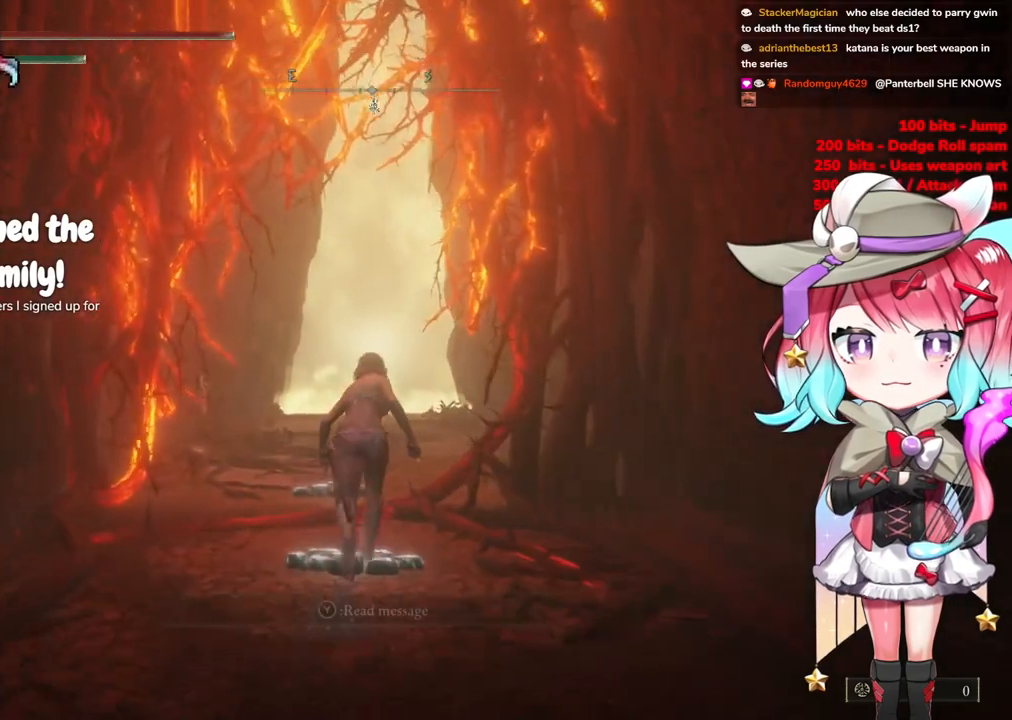
{"buttons": ["CIRCLE"], "left_stick": "up", "right_stick": "center", "events": []}
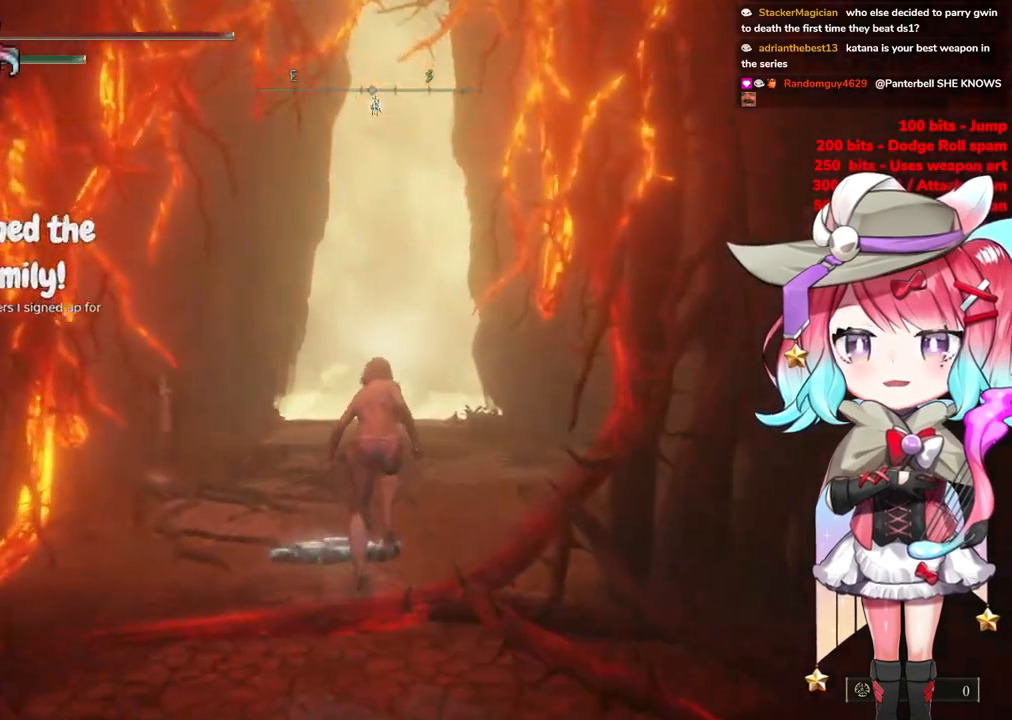
{"buttons": ["CIRCLE"], "left_stick": "up", "right_stick": "center", "events": []}
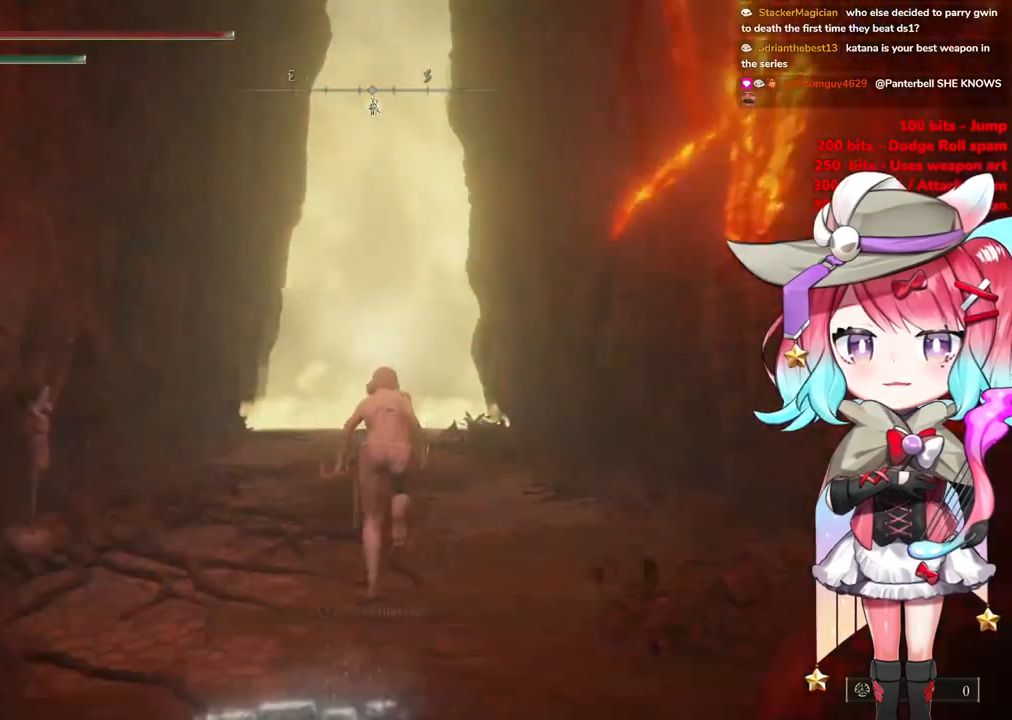
{"buttons": ["CIRCLE"], "left_stick": "up", "right_stick": "center", "events": []}
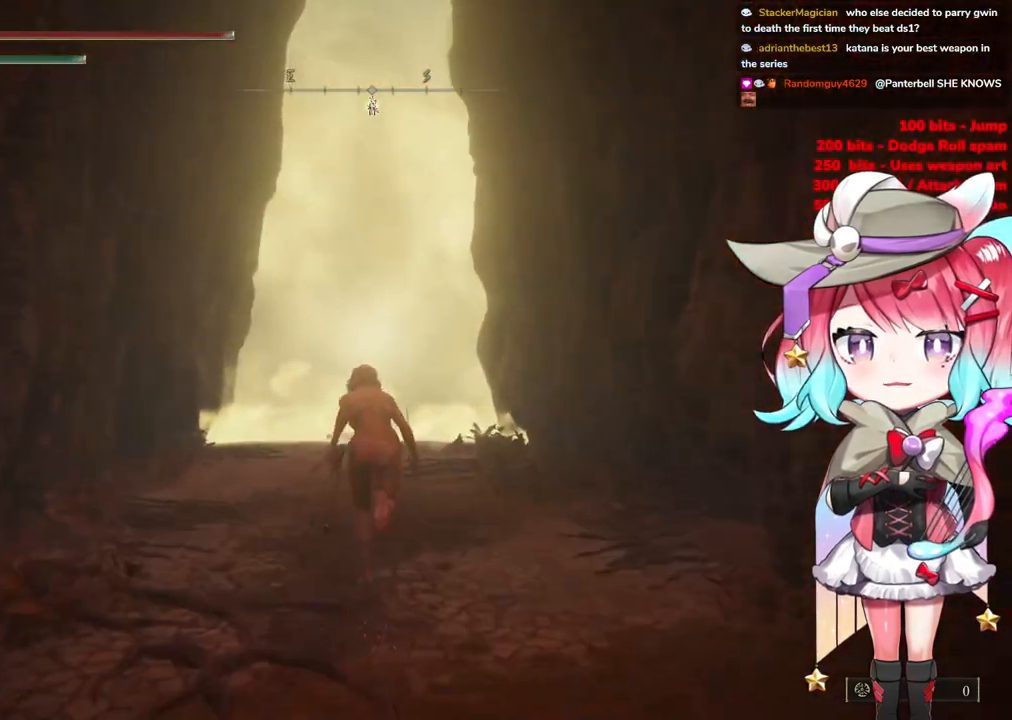
{"buttons": ["CIRCLE"], "left_stick": "up", "right_stick": "center", "events": []}
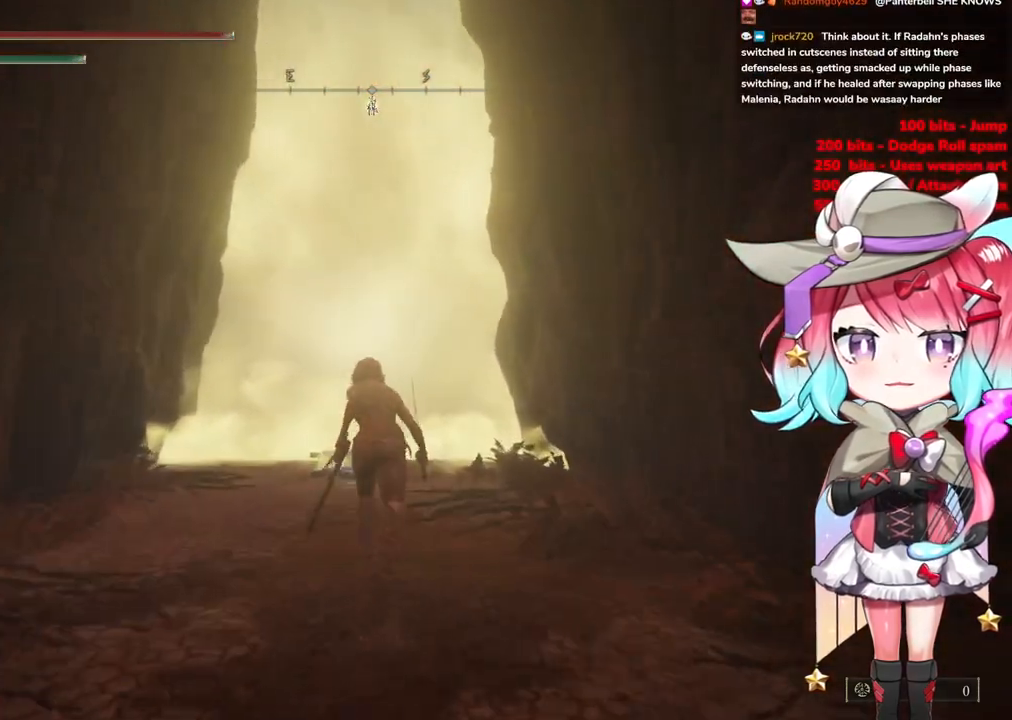
{"buttons": ["CIRCLE"], "left_stick": "up", "right_stick": "center", "events": []}
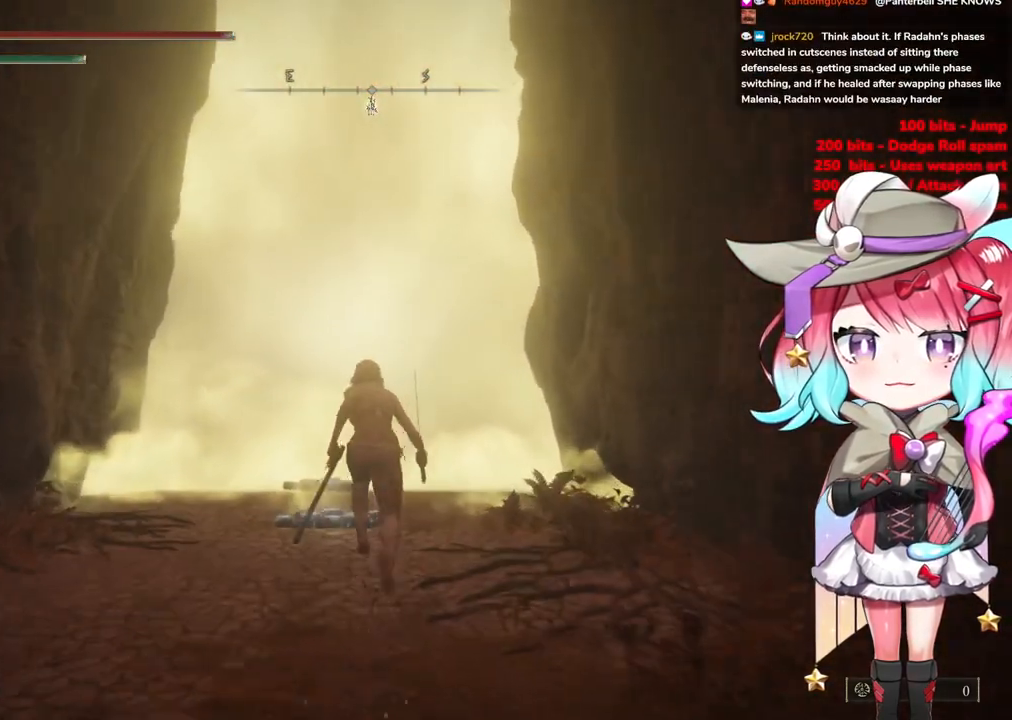
{"buttons": [], "left_stick": "up", "right_stick": "center", "events": [[467, "CIRCLE", "up"]]}
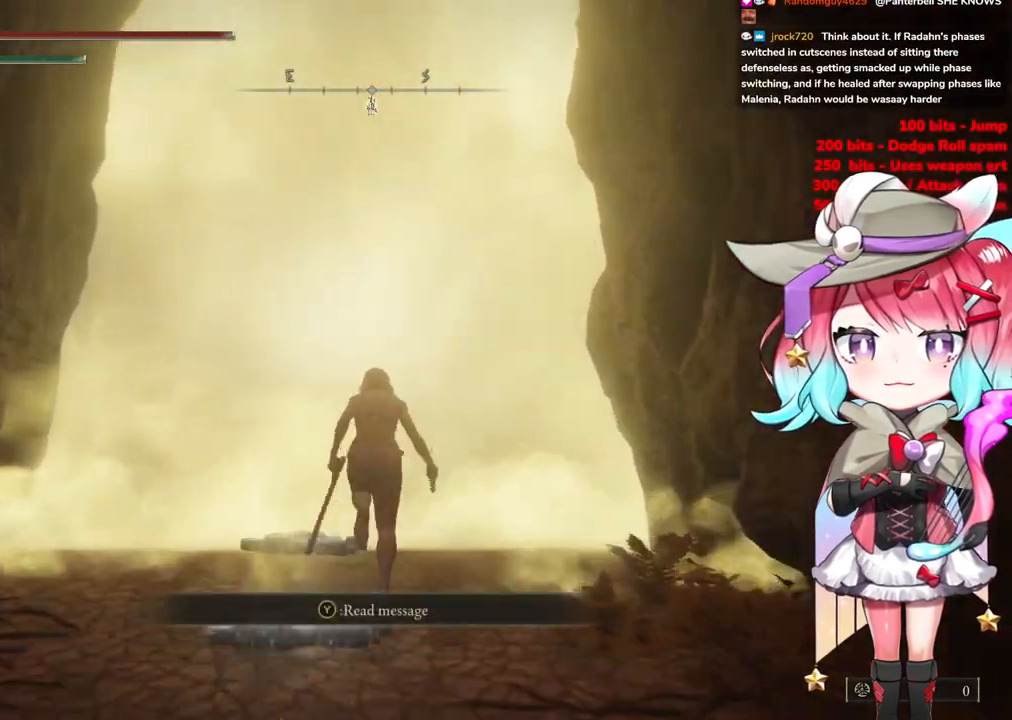
{"buttons": [], "left_stick": "up", "right_stick": "center", "events": [[167, "TRIANGLE", "down"], [267, "TRIANGLE", "up"], [334, "TRIANGLE", "down"], [451, "TRIANGLE", "up"]]}
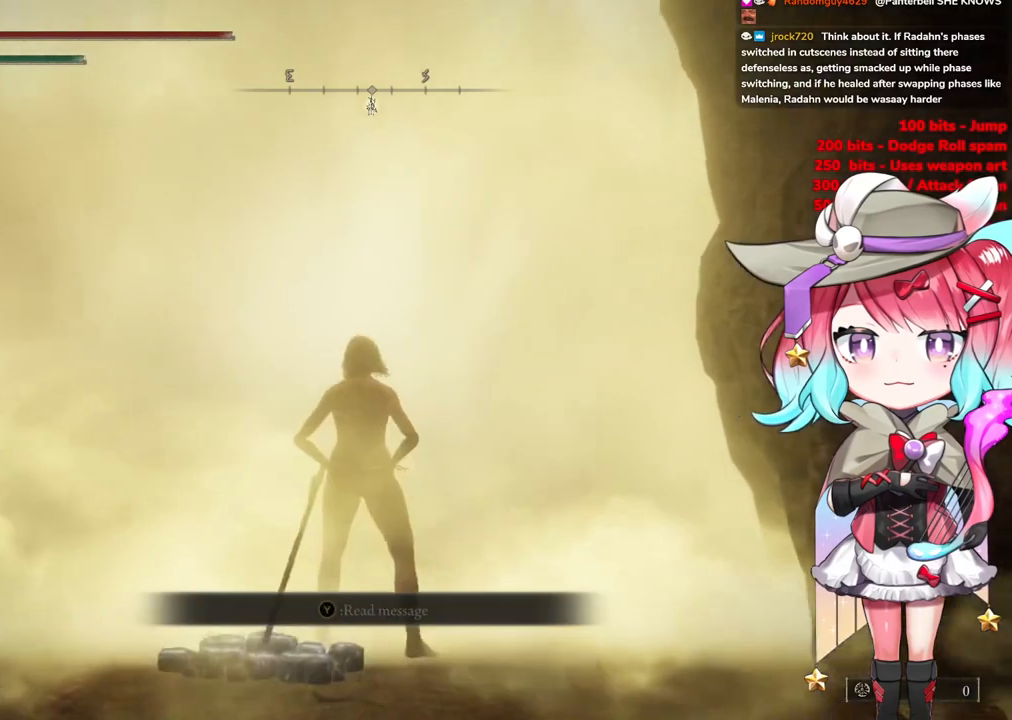
{"buttons": ["TRIANGLE"], "left_stick": "center", "right_stick": "center", "events": [[116, "TRIANGLE", "down"], [267, "TRIANGLE", "up"], [367, "TRIANGLE", "down"], [433, "left_stick", "center"]]}